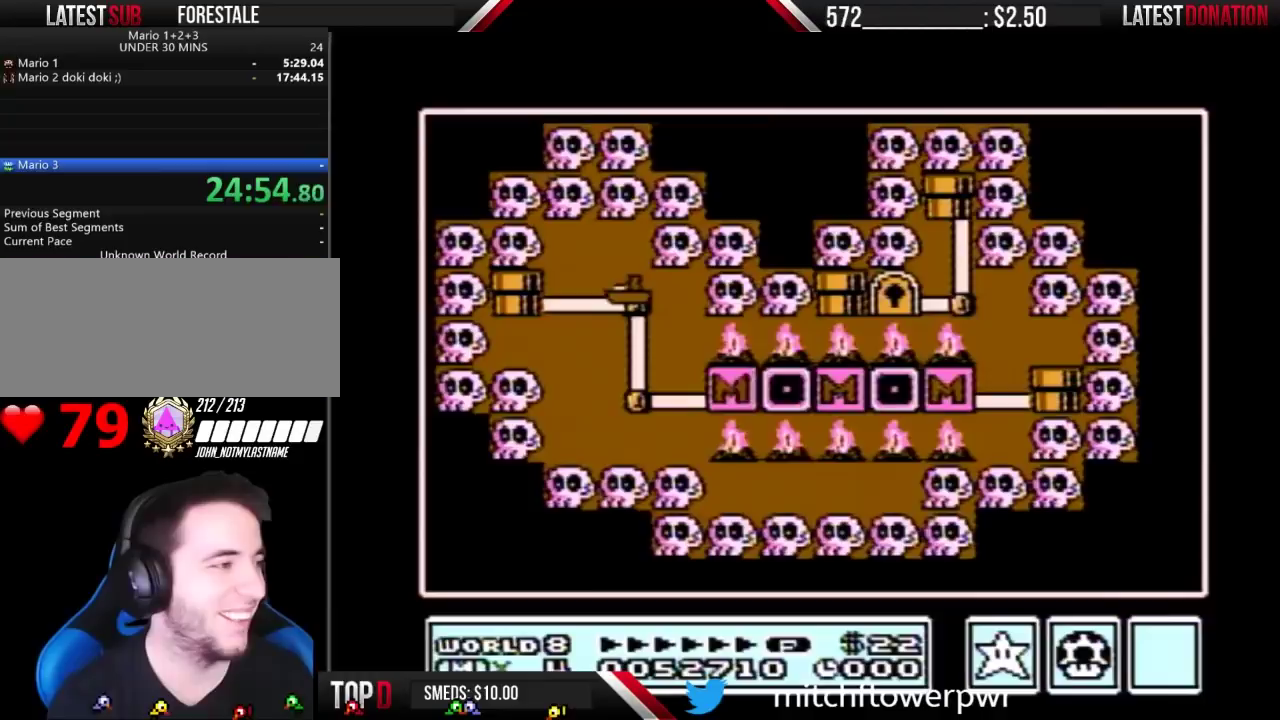
Gameplay with a controller (Nintendo layout); each line is a JSON object with the inputs held at the frame after it. "events" lists button and stick changes between this image and that frame as [ms after this image, input, new state], when the widget could be followed in between. Not read: L3 R3.
{"buttons": ["DPAD_LEFT"], "events": []}
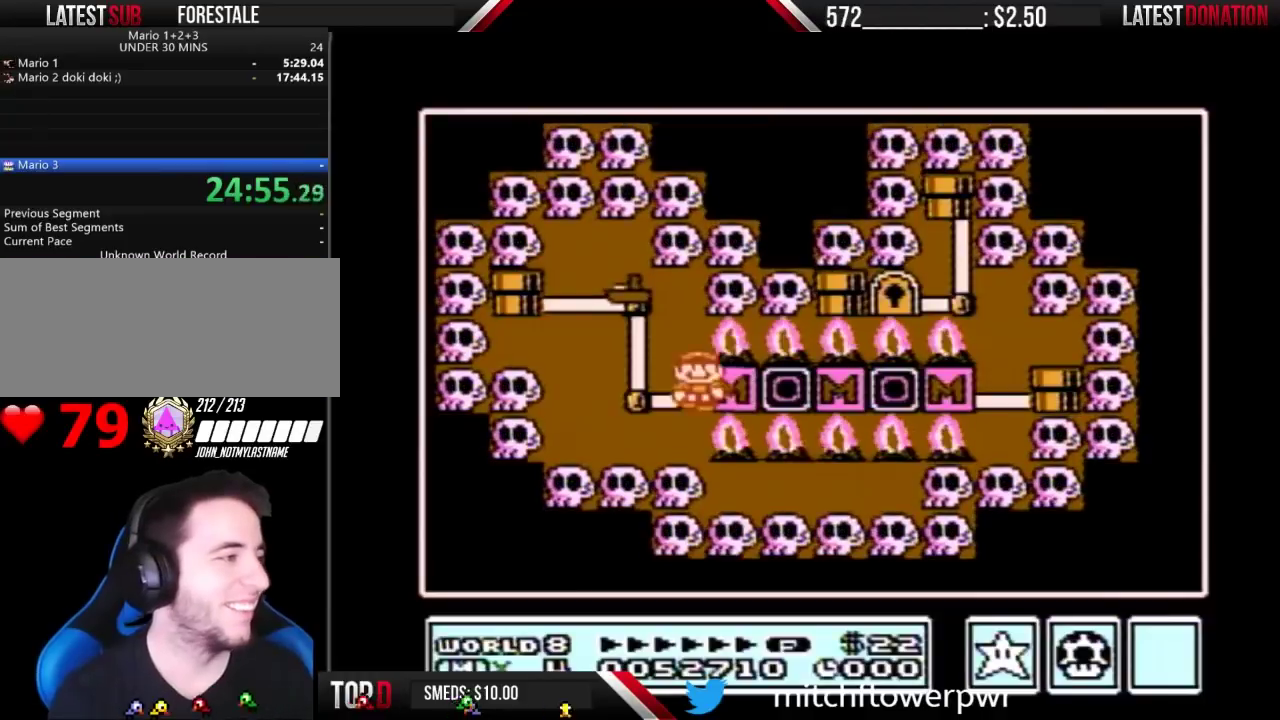
{"buttons": ["DPAD_UP"], "events": [[233, "DPAD_LEFT", "up"], [300, "DPAD_UP", "down"]]}
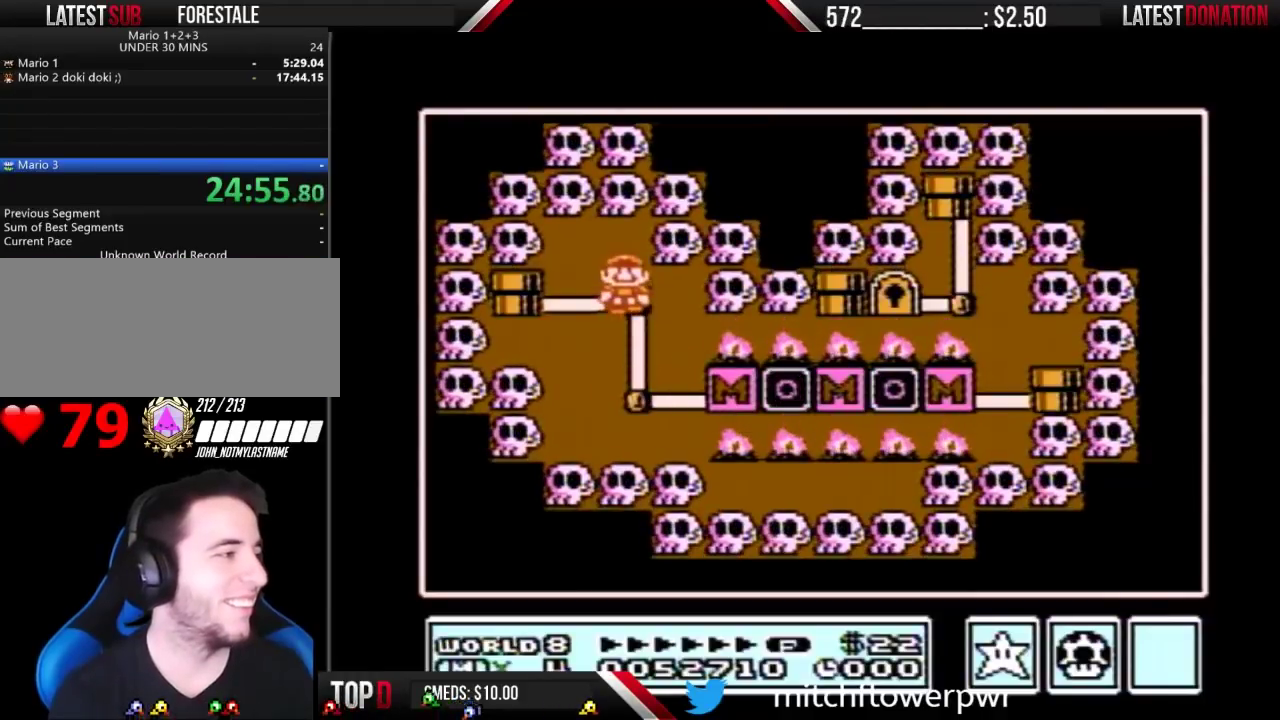
{"buttons": ["DPAD_UP"], "events": []}
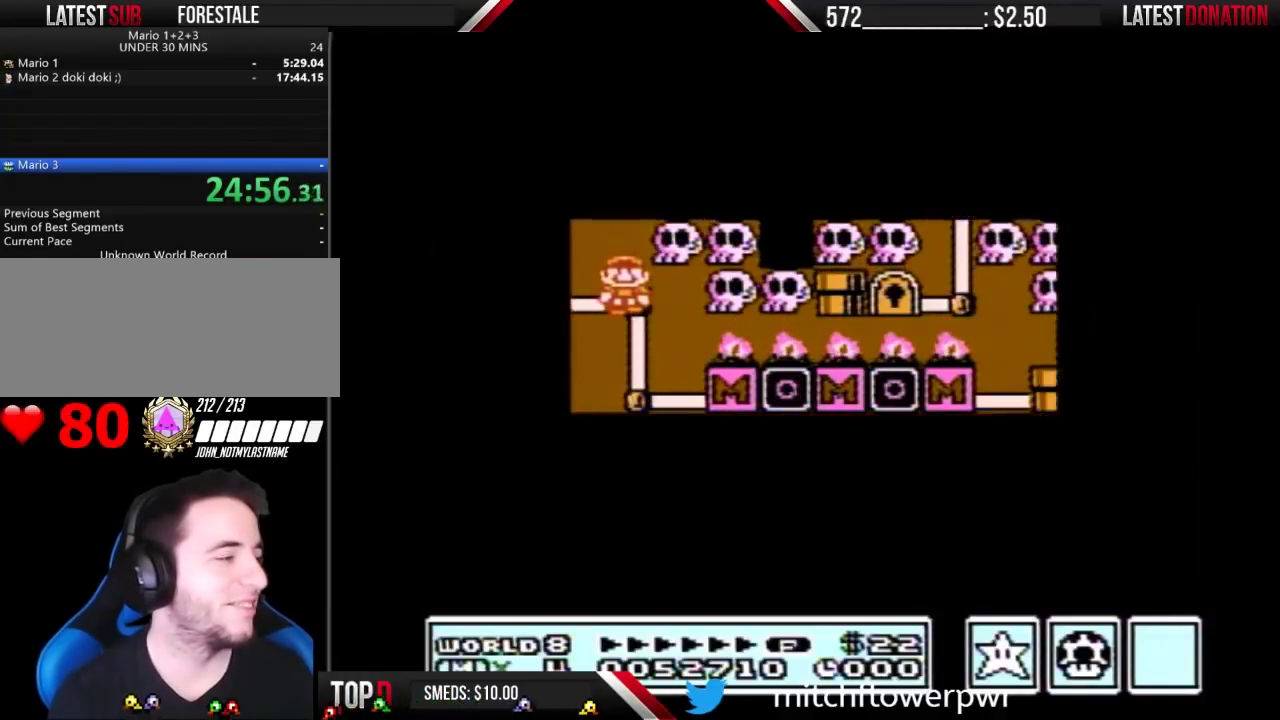
{"buttons": ["DPAD_UP"], "events": []}
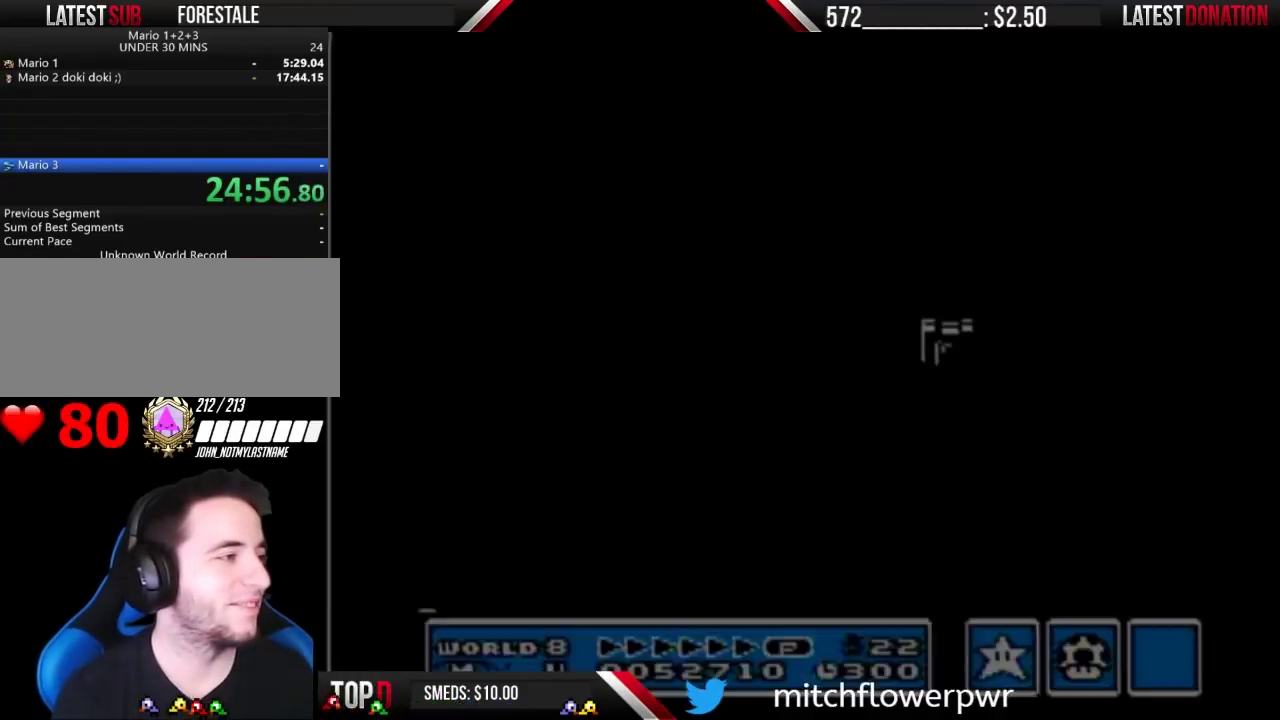
{"buttons": ["B", "DPAD_RIGHT"], "events": [[33, "B", "down"], [33, "DPAD_RIGHT", "down"], [33, "DPAD_UP", "up"]]}
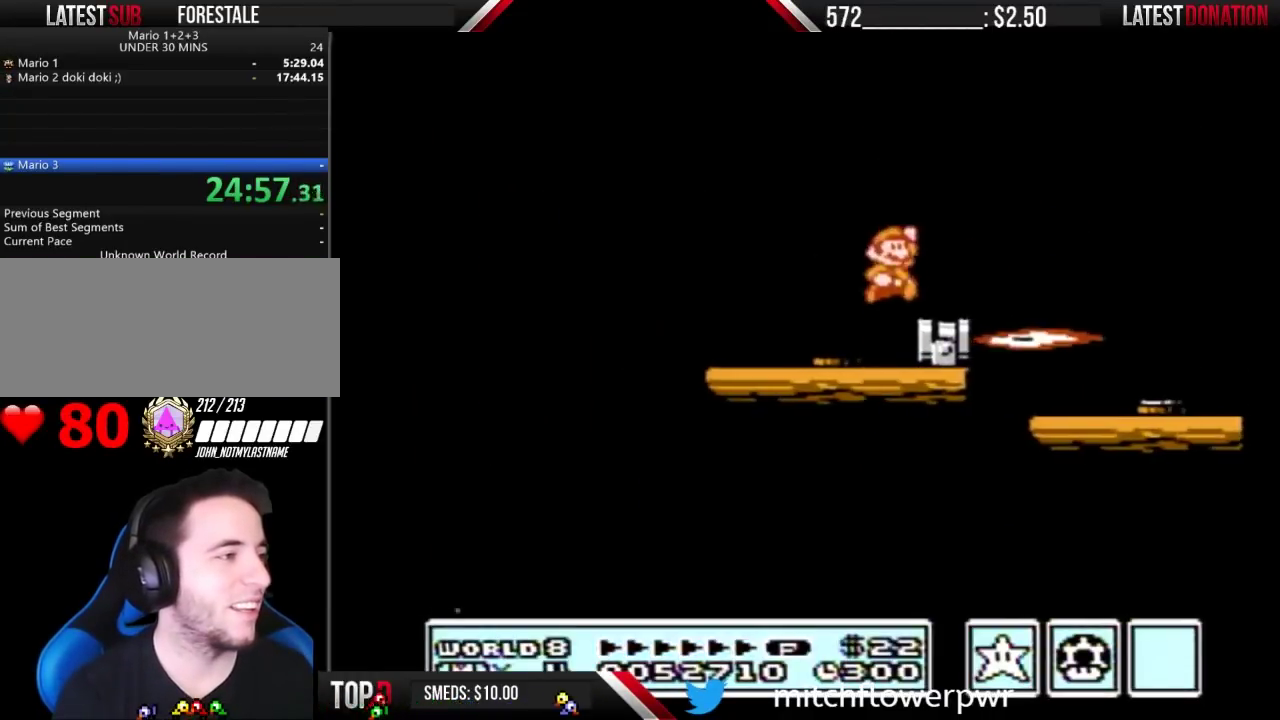
{"buttons": ["B", "DPAD_RIGHT"], "events": [[167, "B", "up"], [400, "B", "down"]]}
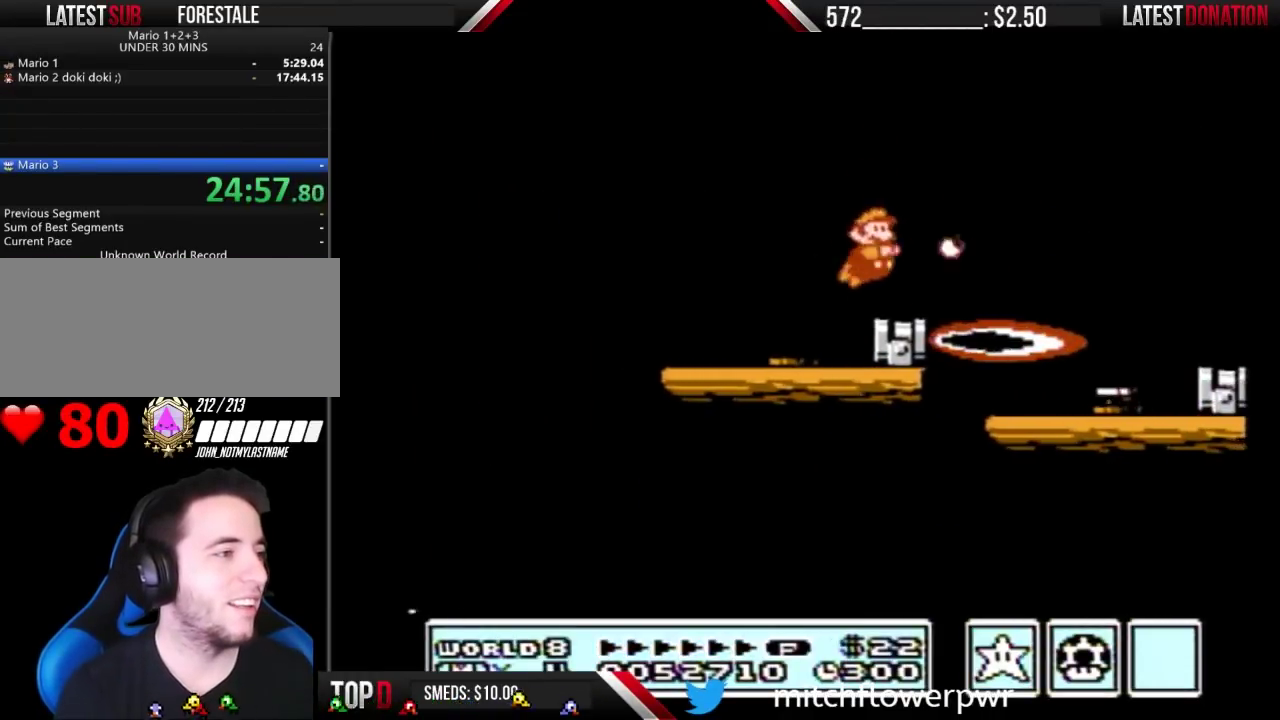
{"buttons": ["B"], "events": [[167, "A", "down"], [400, "A", "up"], [433, "B", "up"], [500, "B", "down"], [500, "DPAD_RIGHT", "up"]]}
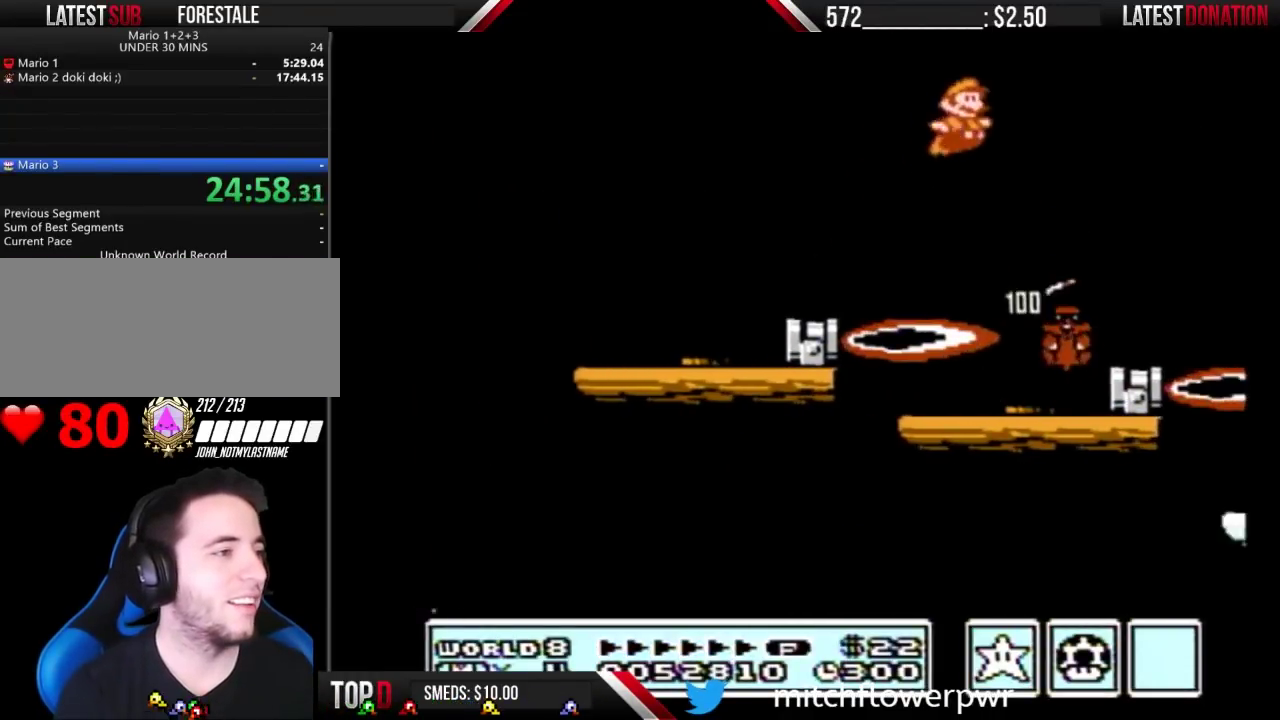
{"buttons": ["B"], "events": [[167, "DPAD_LEFT", "down"], [500, "DPAD_LEFT", "up"]]}
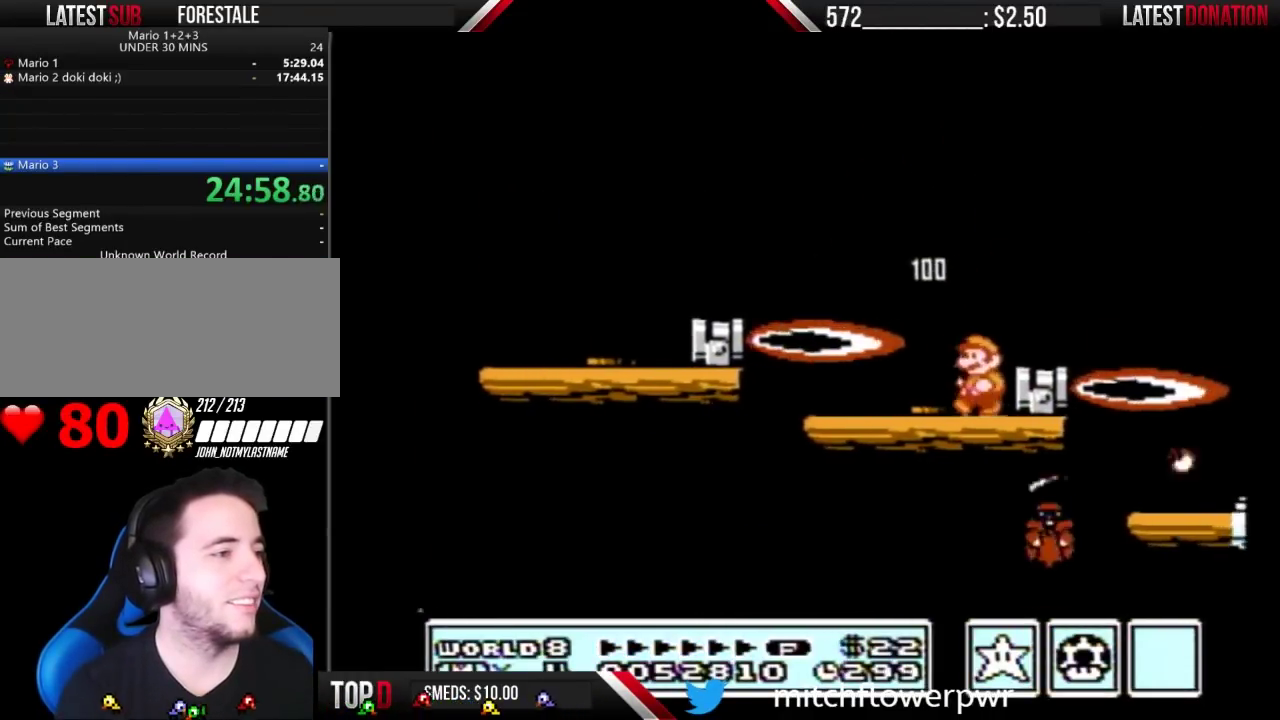
{"buttons": ["B", "DPAD_RIGHT"], "events": [[200, "A", "down"], [300, "A", "up"], [300, "B", "up"], [300, "DPAD_RIGHT", "down"], [433, "B", "down"], [433, "DPAD_RIGHT", "up"], [500, "DPAD_RIGHT", "down"]]}
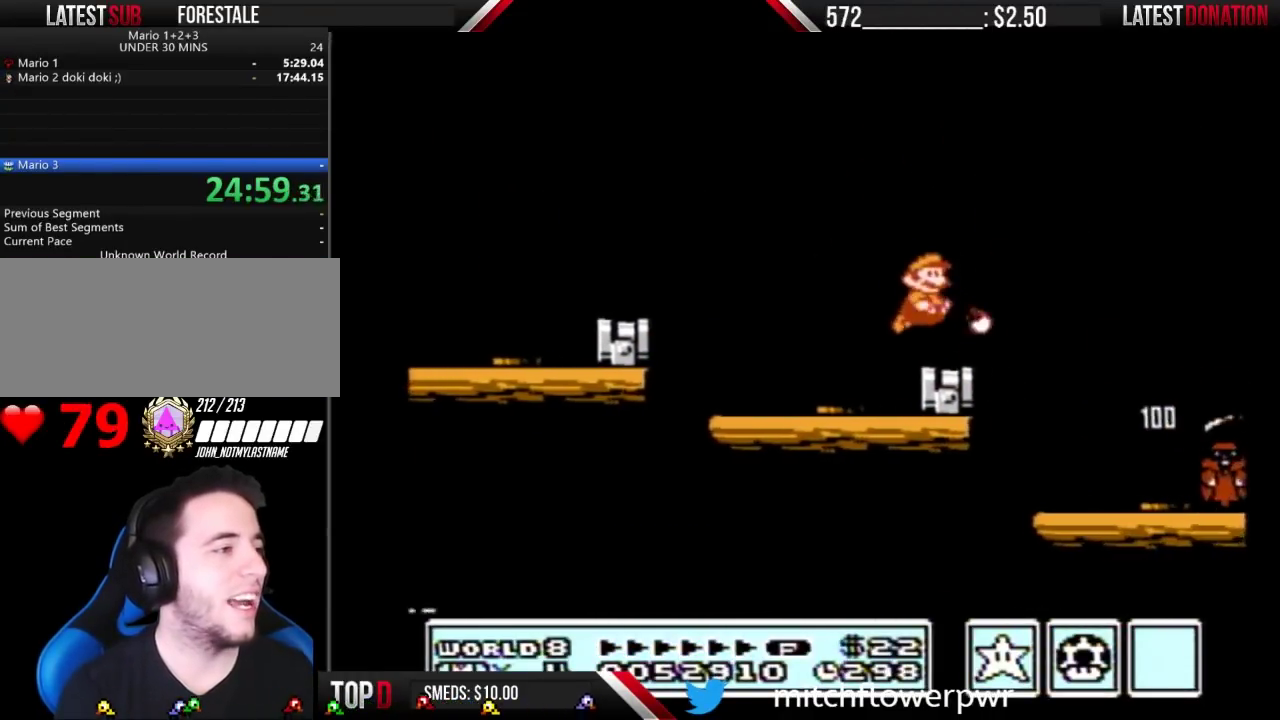
{"buttons": ["B", "DPAD_RIGHT"], "events": [[367, "B", "up"], [467, "B", "down"]]}
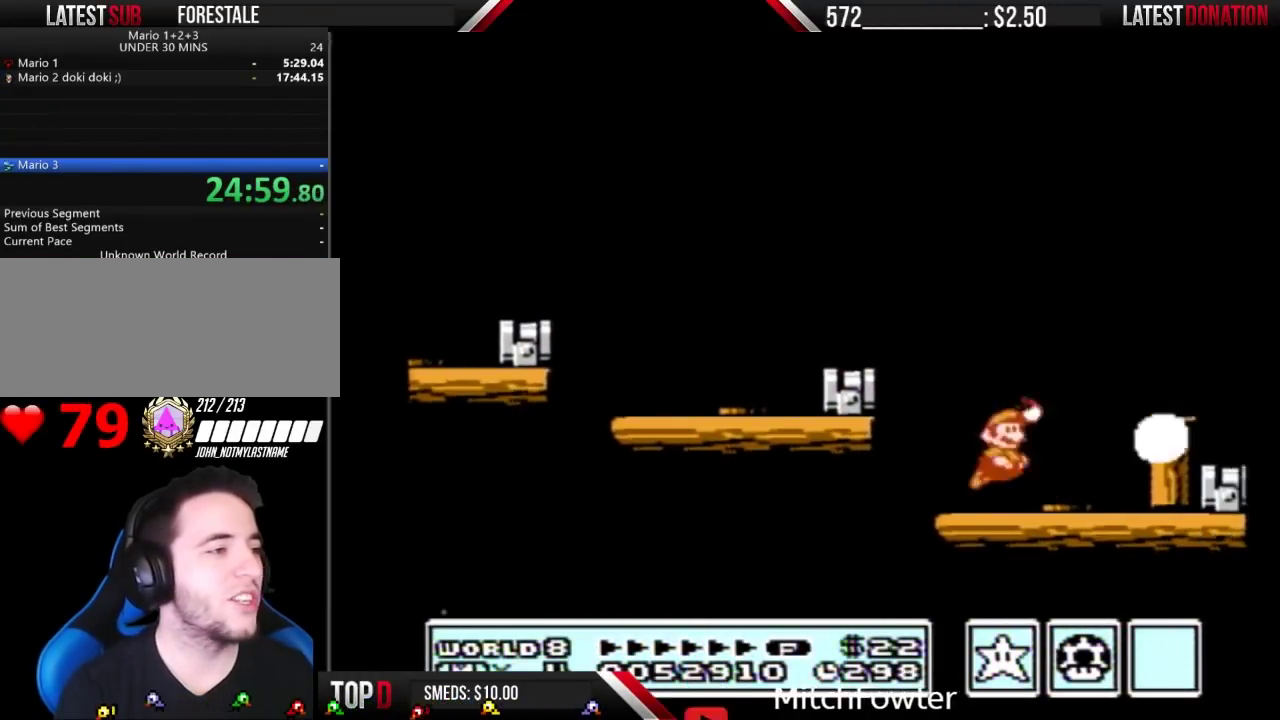
{"buttons": ["B", "DPAD_RIGHT"], "events": [[233, "DPAD_RIGHT", "up"], [300, "A", "down"], [400, "DPAD_RIGHT", "down"], [467, "A", "up"]]}
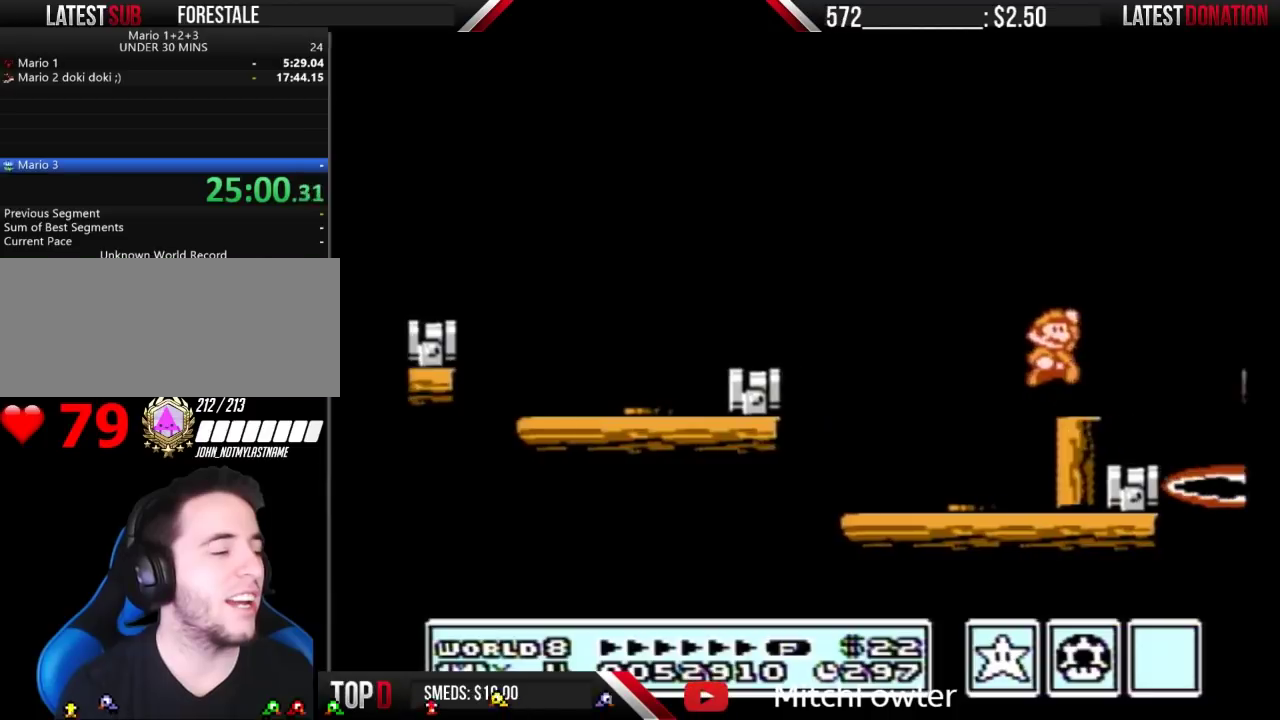
{"buttons": ["B"], "events": [[33, "DPAD_RIGHT", "up"], [100, "DPAD_LEFT", "down"], [267, "B", "up"], [267, "DPAD_LEFT", "up"], [333, "B", "down"]]}
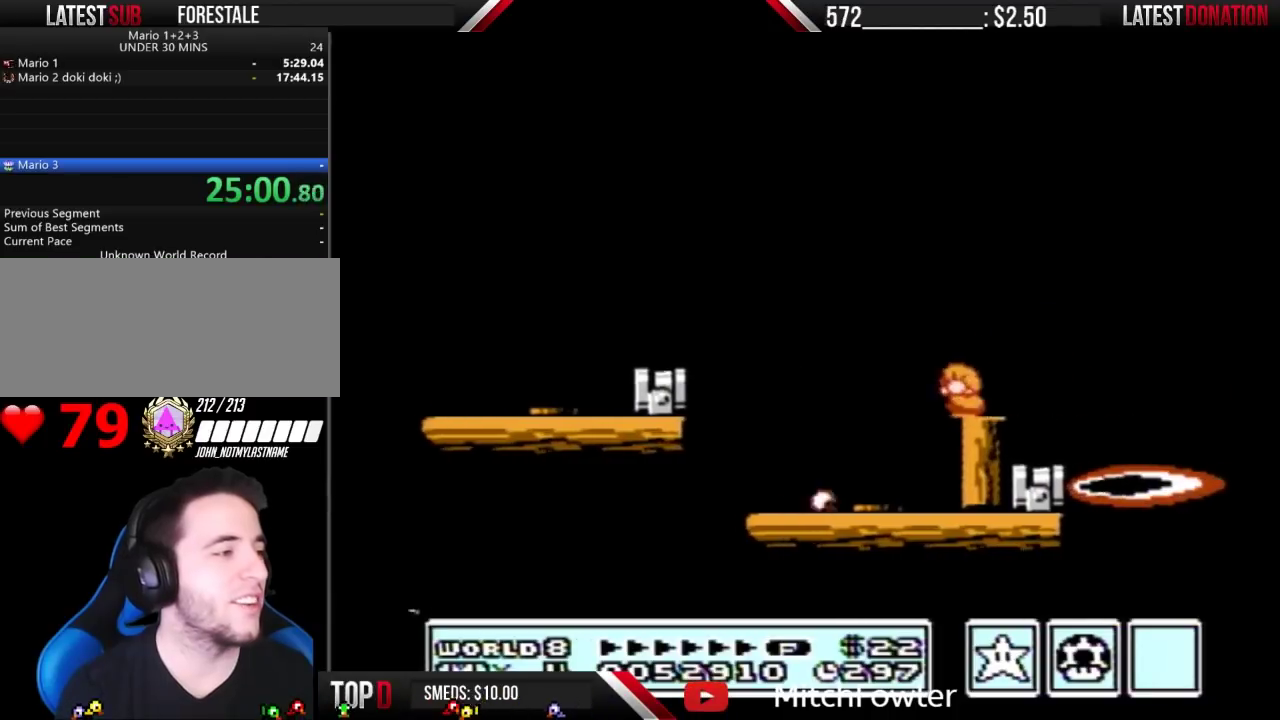
{"buttons": ["B"], "events": [[67, "DPAD_DOWN", "down"], [133, "DPAD_DOWN", "up"], [233, "DPAD_DOWN", "down"], [333, "DPAD_DOWN", "up"]]}
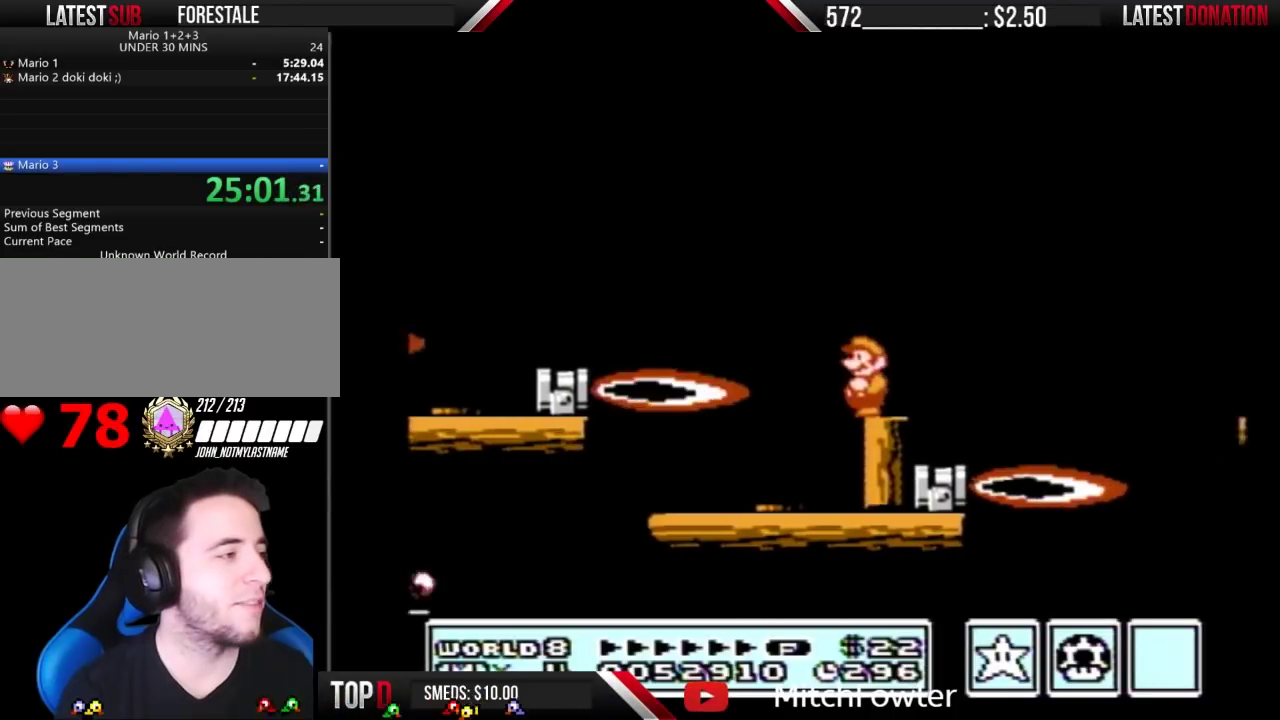
{"buttons": ["A", "B", "DPAD_RIGHT"], "events": [[300, "DPAD_RIGHT", "down"], [500, "A", "down"]]}
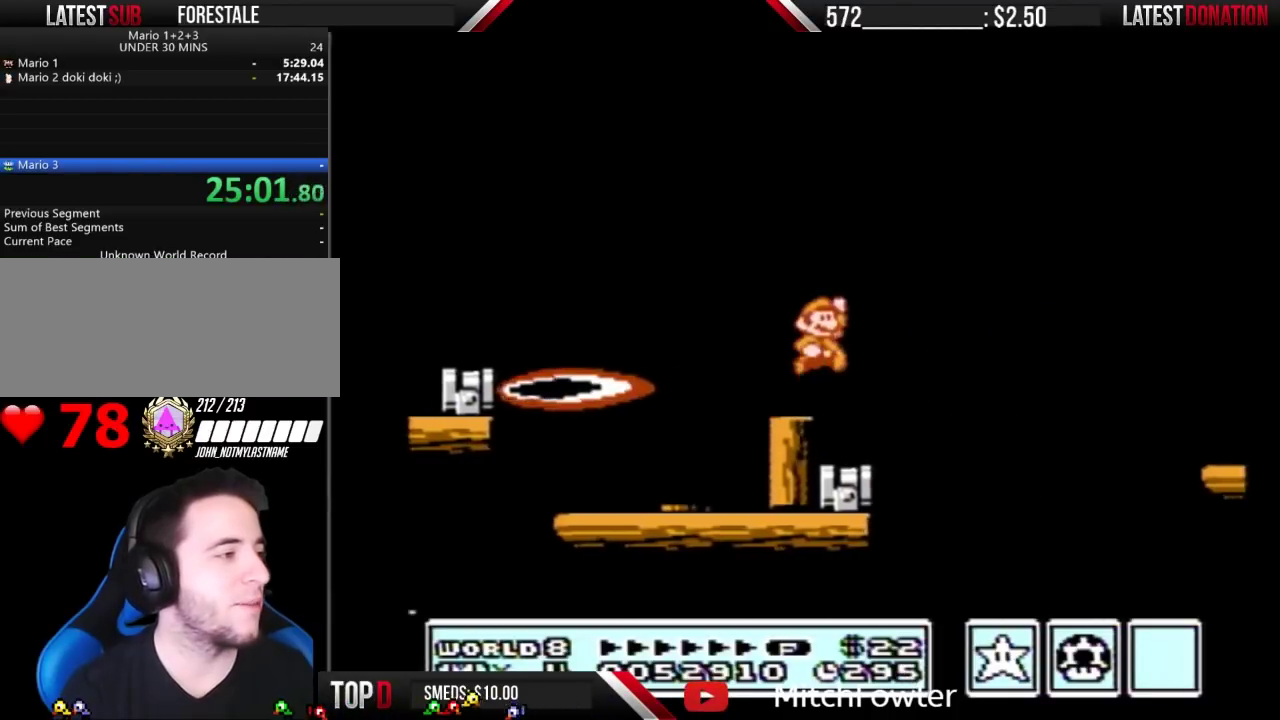
{"buttons": ["DPAD_RIGHT"], "events": [[467, "A", "up"], [500, "B", "up"]]}
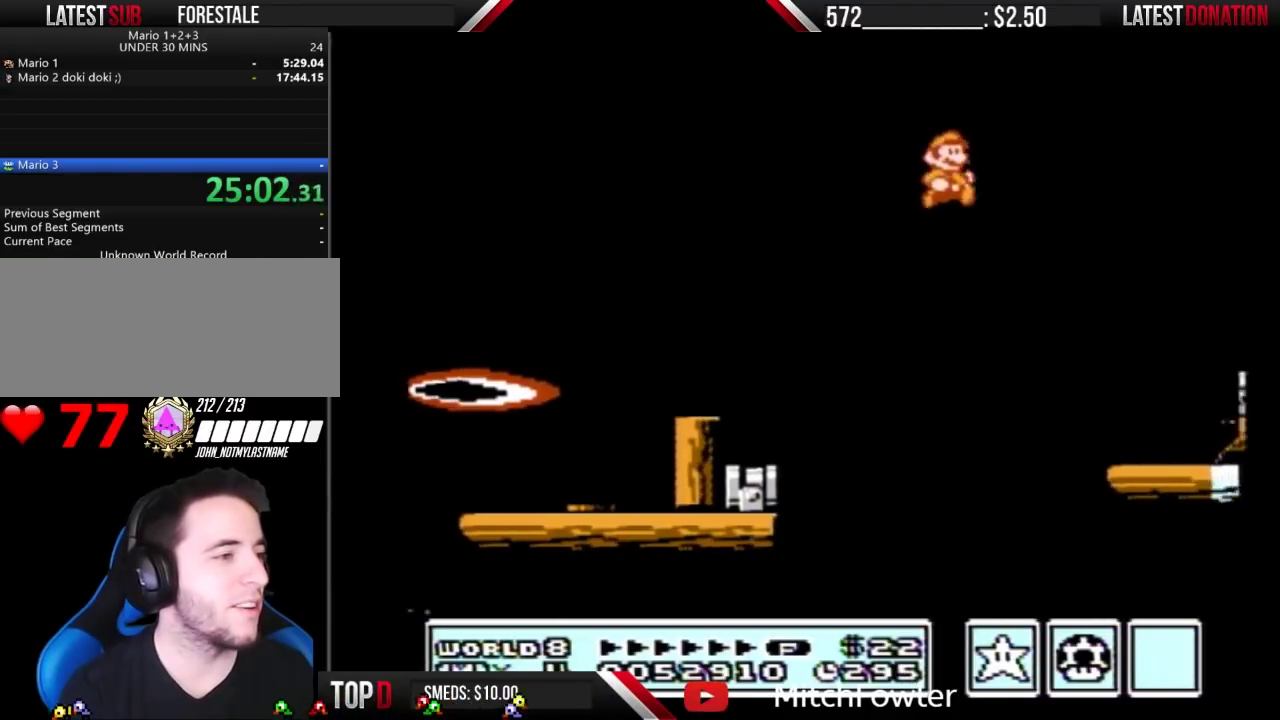
{"buttons": ["B"], "events": [[100, "B", "down"], [167, "B", "up"], [267, "B", "down"], [500, "DPAD_RIGHT", "up"]]}
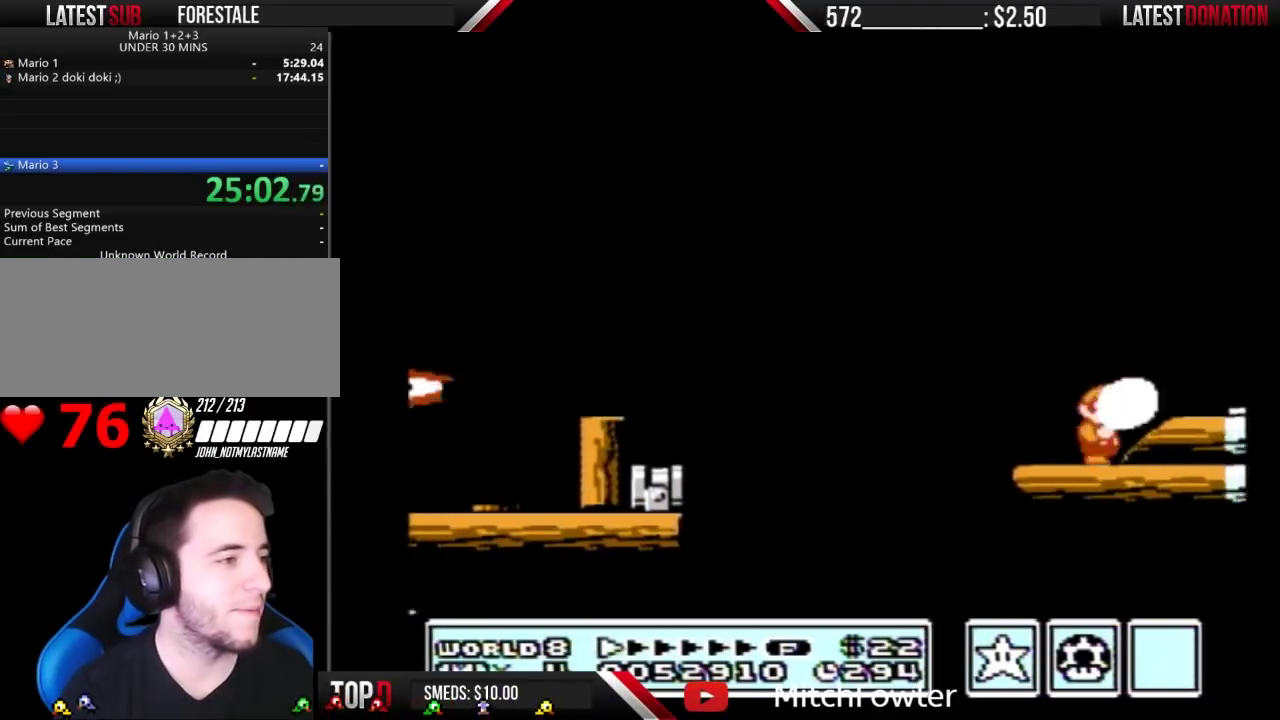
{"buttons": ["B", "DPAD_RIGHT"], "events": [[67, "A", "down"], [233, "A", "up"], [233, "DPAD_RIGHT", "down"], [267, "B", "up"], [333, "B", "down"]]}
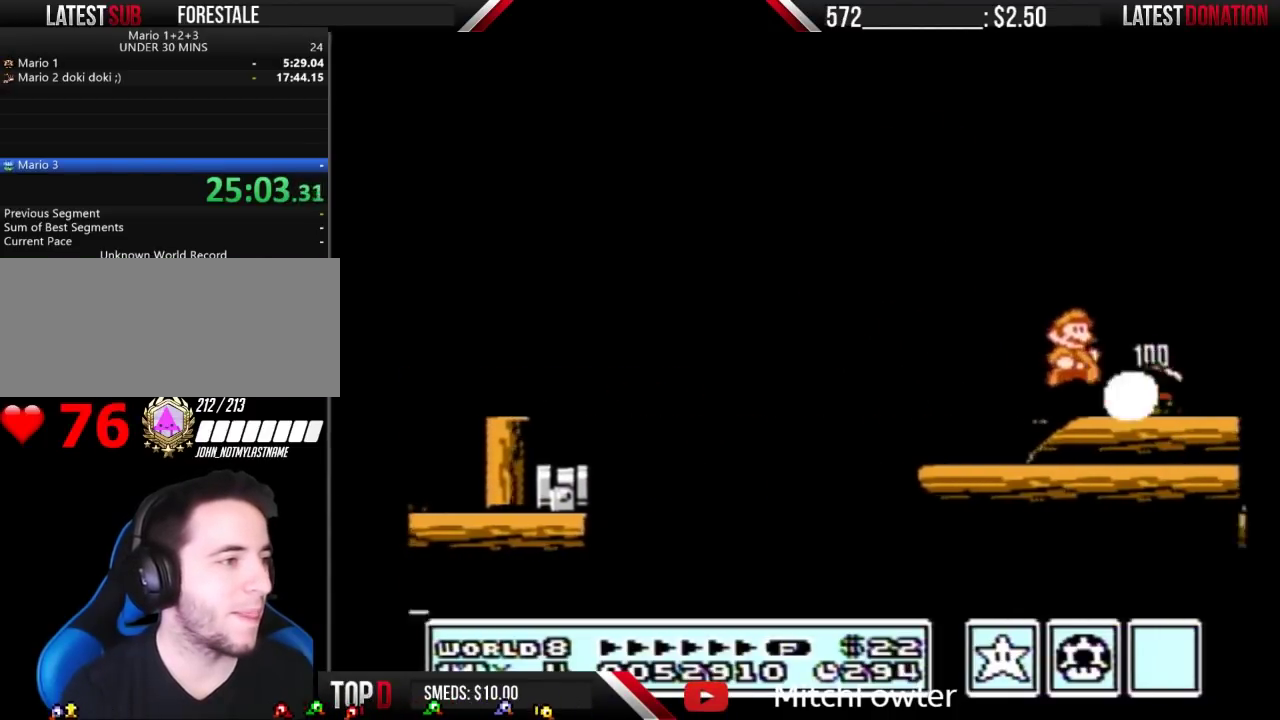
{"buttons": ["A", "B", "DPAD_RIGHT"], "events": [[333, "A", "down"], [333, "DPAD_RIGHT", "up"], [467, "DPAD_RIGHT", "down"]]}
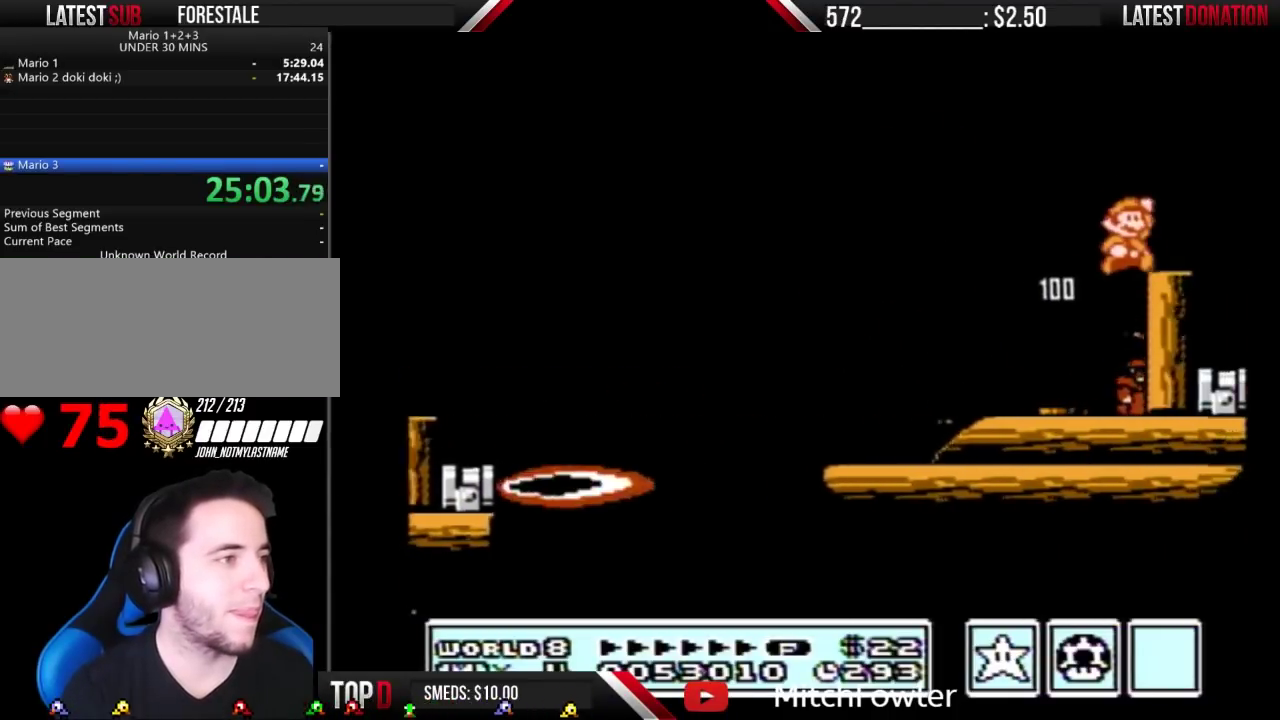
{"buttons": [], "events": [[33, "A", "up"], [67, "B", "up"], [100, "DPAD_RIGHT", "up"], [200, "DPAD_LEFT", "down"], [300, "DPAD_LEFT", "up"], [400, "B", "down"], [500, "B", "up"]]}
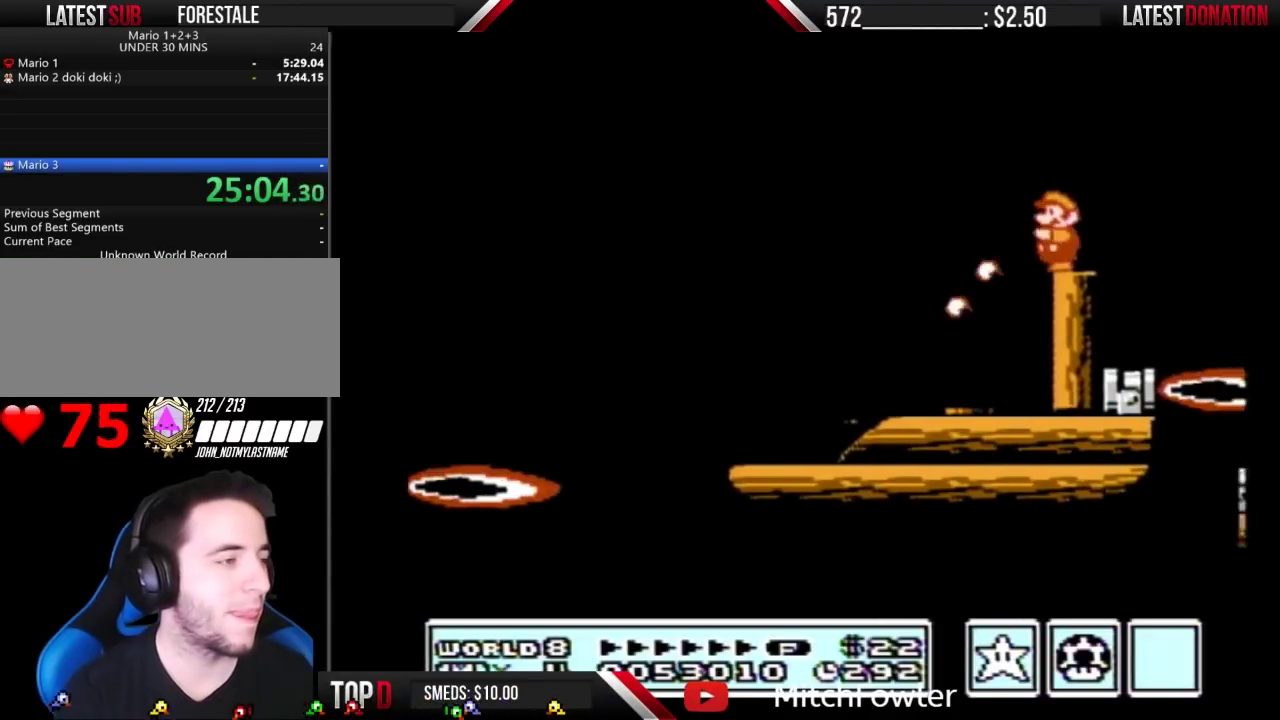
{"buttons": ["B"], "events": [[267, "B", "down"]]}
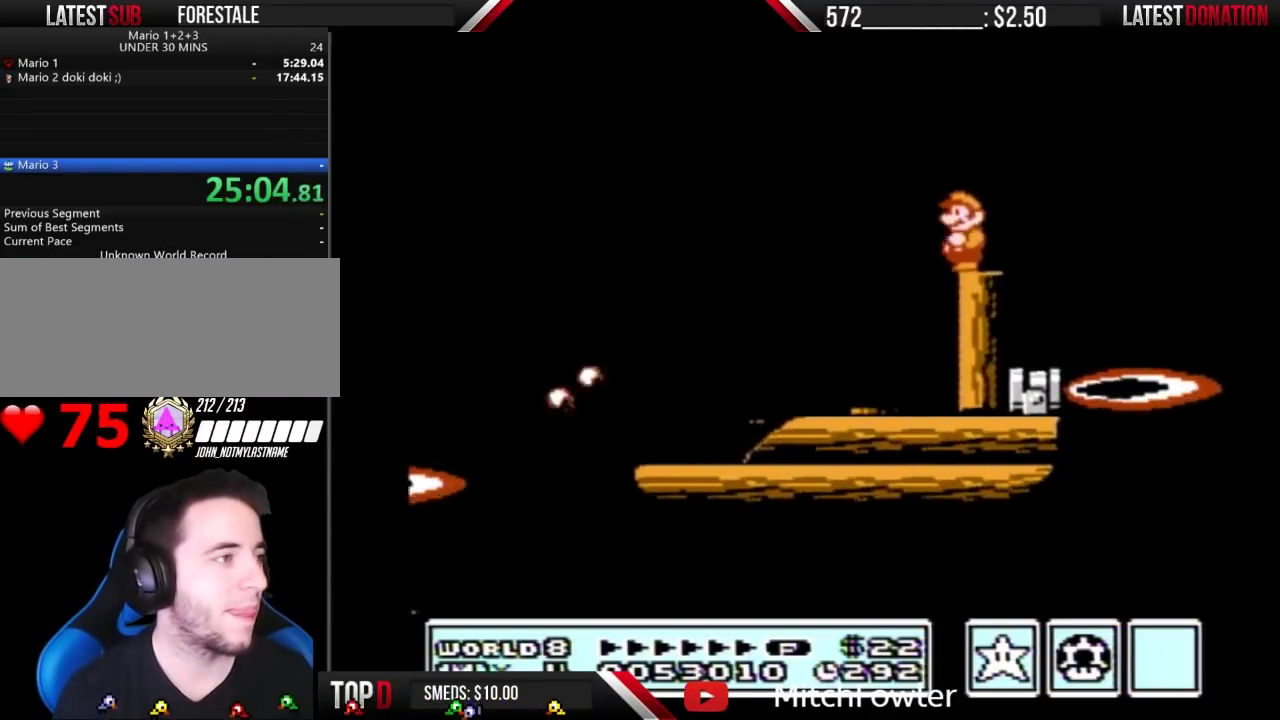
{"buttons": ["B", "DPAD_DOWN"], "events": [[133, "DPAD_DOWN", "down"], [233, "DPAD_DOWN", "up"], [333, "DPAD_DOWN", "down"]]}
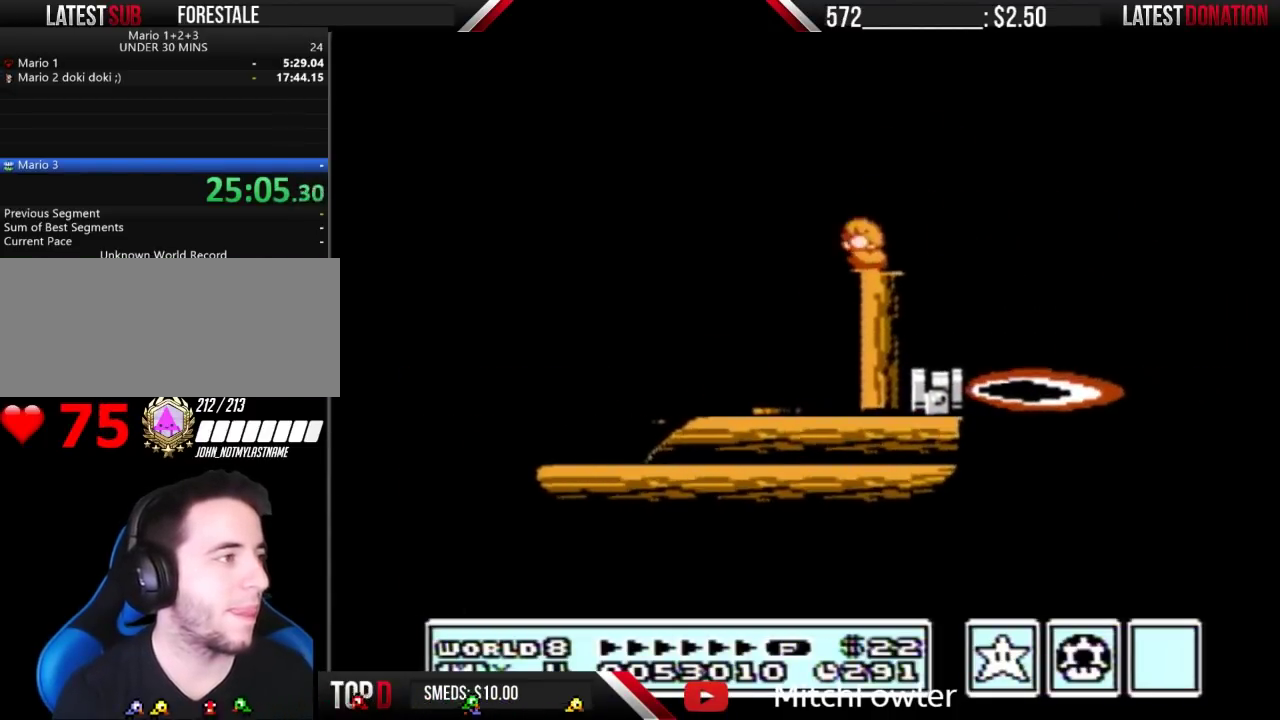
{"buttons": ["B", "DPAD_RIGHT"], "events": [[100, "DPAD_DOWN", "up"], [467, "DPAD_RIGHT", "down"]]}
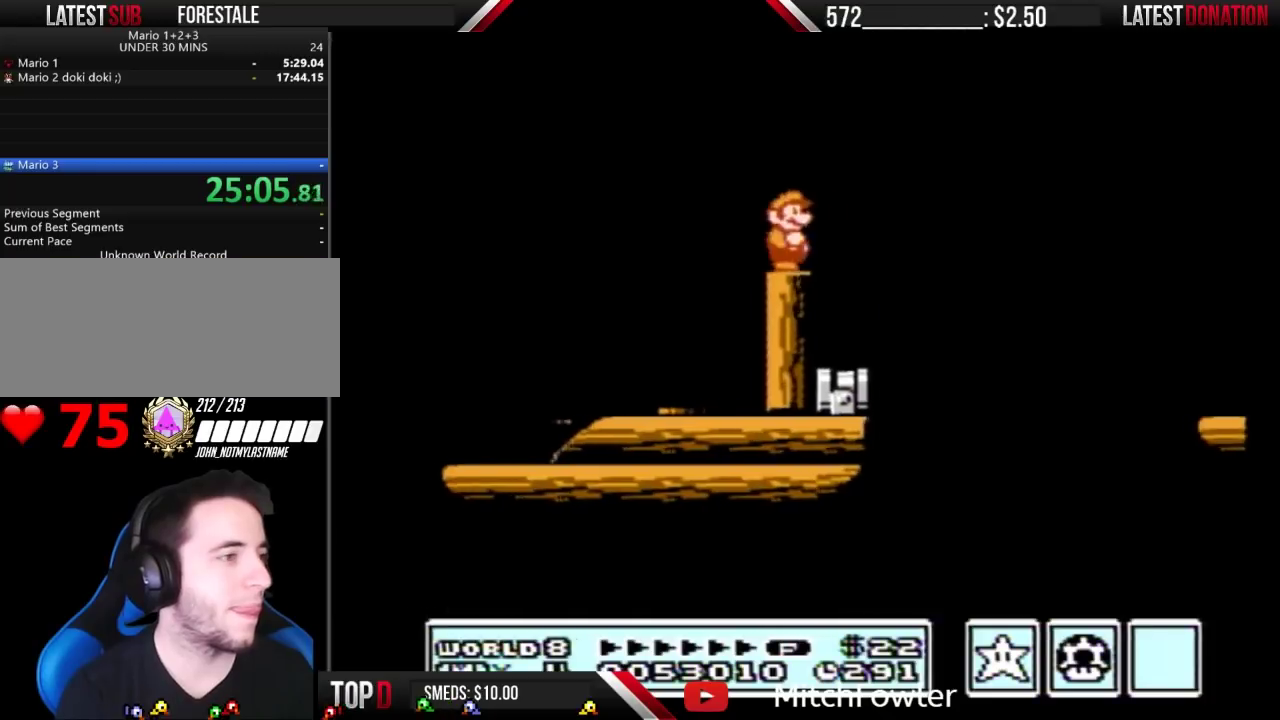
{"buttons": ["DPAD_RIGHT"], "events": [[133, "A", "down"], [500, "A", "up"], [500, "B", "up"]]}
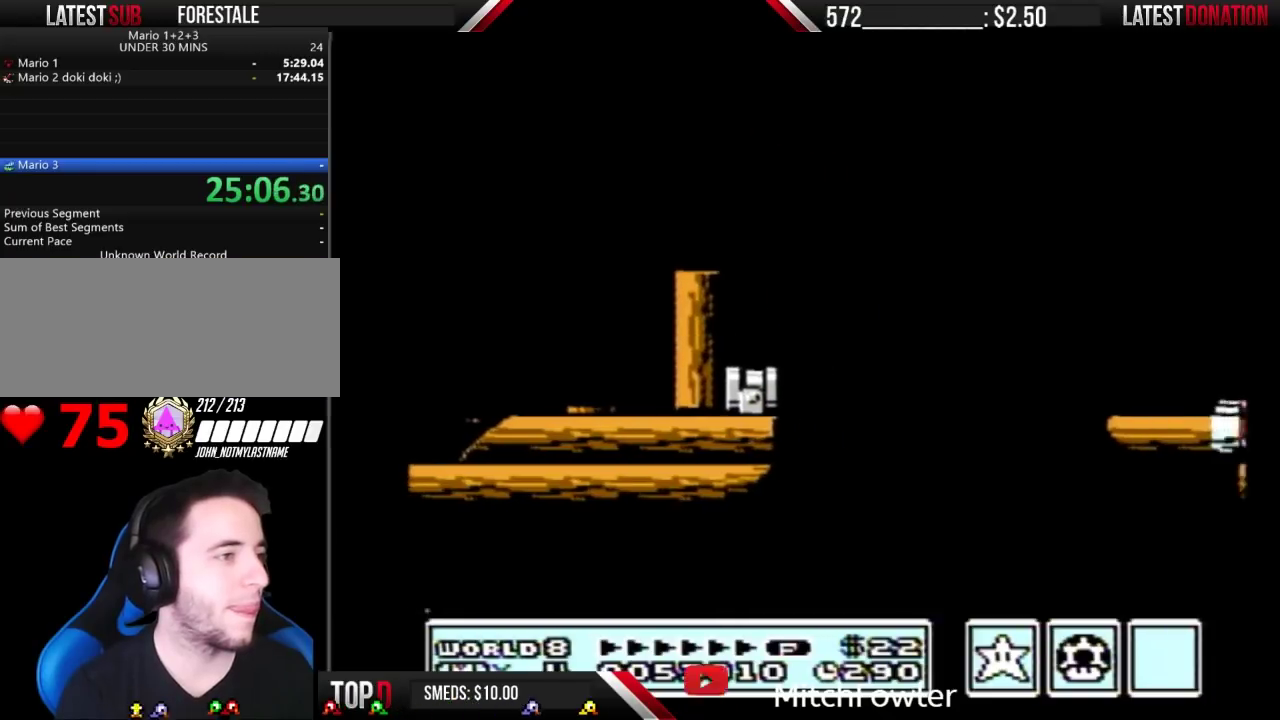
{"buttons": ["B", "DPAD_LEFT"], "events": [[100, "B", "down"], [400, "DPAD_RIGHT", "up"], [467, "DPAD_LEFT", "down"]]}
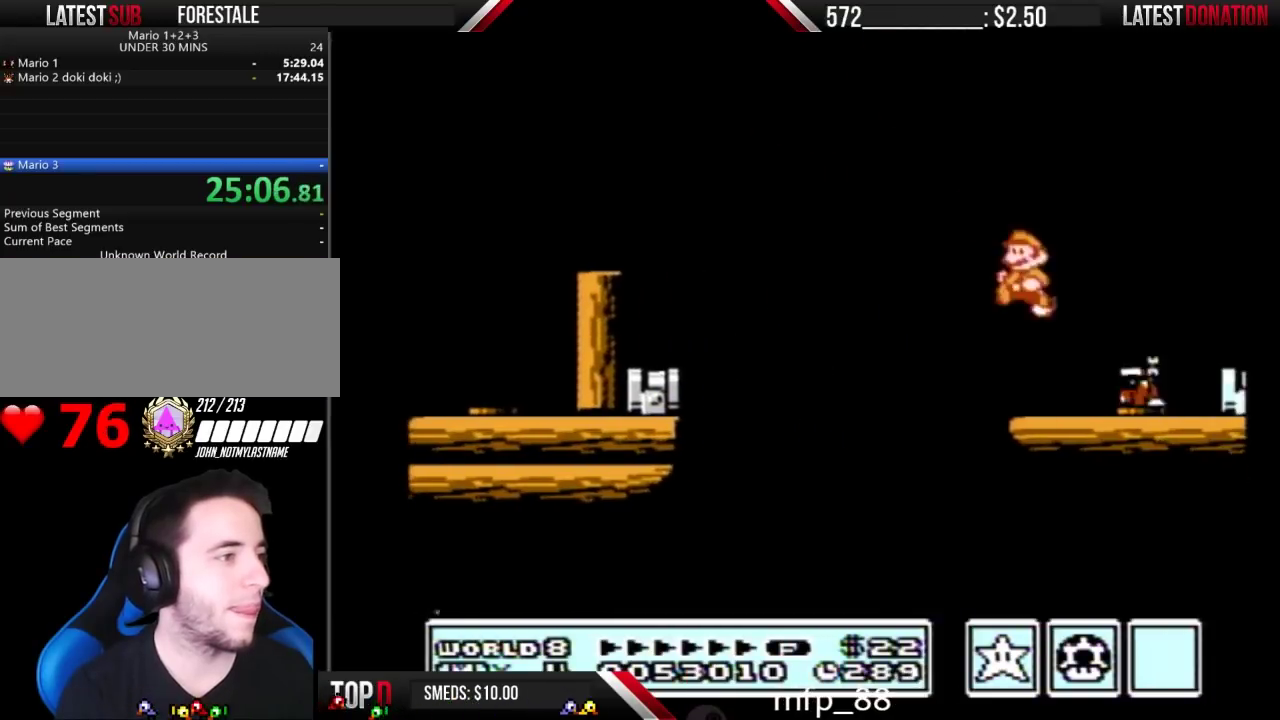
{"buttons": ["A", "B"], "events": [[133, "DPAD_LEFT", "up"], [167, "DPAD_RIGHT", "down"], [467, "DPAD_RIGHT", "up"], [500, "A", "down"]]}